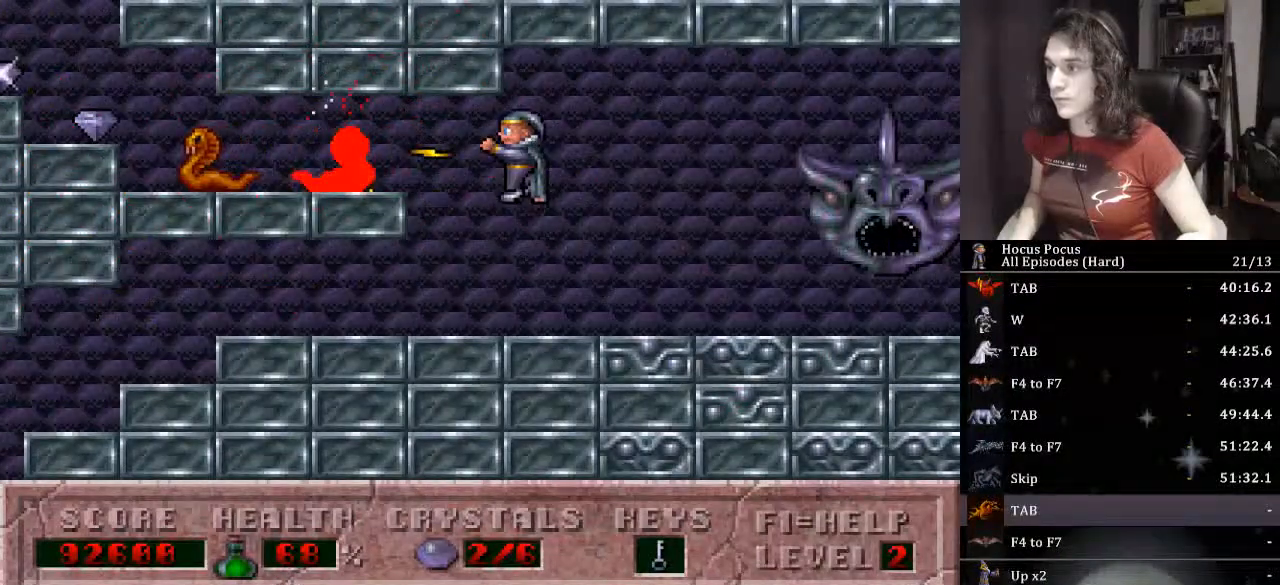
Gameplay with keyboard; each line is a JSON object with the keys held at the frame after it. "events" lists presses ("down") and releases ("up") of ".", "/", "0", "1", "2", "3", "4", "5", "6", "7", "8", "9", "a", "alt_l", "alt_r", "b", "backspace", "c", "caps_lock", "comma", "ctrl_l", "ctrl_r", "d", "down", "e", "equals", "escape", "f", "f1", "f10", "f11", "f12", "f2", "f3", "f4", "f5", "f6", "f7", "f8", "f9", "g", "h", "i", "j", "k", "l", "lbracket", "left", "m", "minus", "n", "o", "p", "q", "quote", "r", "rbracket", "return", "right", "s", "semicolon", "shift_l", "shift_r", "space", "super_l", "super_r", "t", "tab", "tilde", "u", "up", "v", "w", "x", "y" and "z" between this image and that frame as [ms after this image, input, new state], when the widget could be followed in between. No other keys are recorded. Mouse input is not recorded.
{"keys": ["alt_l"], "events": [[67, "alt_l", "up"], [100, "alt_l", "down"], [200, "alt_l", "up"], [233, "alt_l", "down"], [300, "alt_l", "up"], [333, "alt_l", "down"]]}
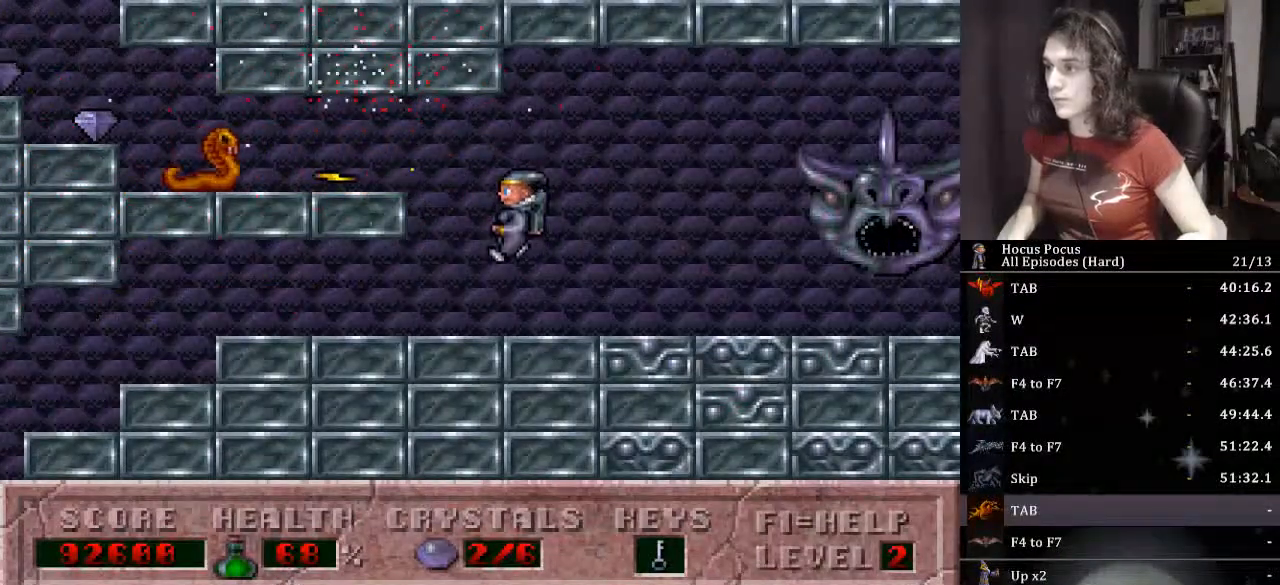
{"keys": ["alt_l"], "events": [[167, "ctrl_l", "down"], [233, "alt_l", "up"], [267, "left", "down"], [367, "alt_l", "down"], [367, "ctrl_l", "up"], [367, "left", "up"], [433, "alt_l", "up"], [500, "alt_l", "down"]]}
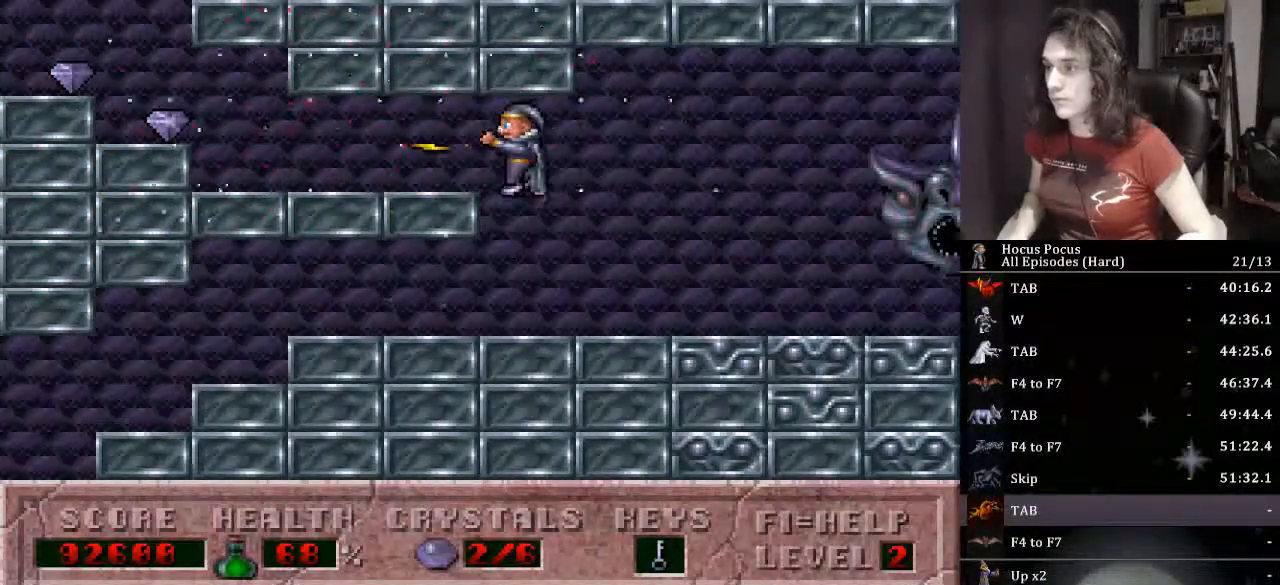
{"keys": ["left"], "events": [[100, "alt_l", "up"], [133, "alt_l", "down"], [233, "alt_l", "up"], [333, "left", "down"]]}
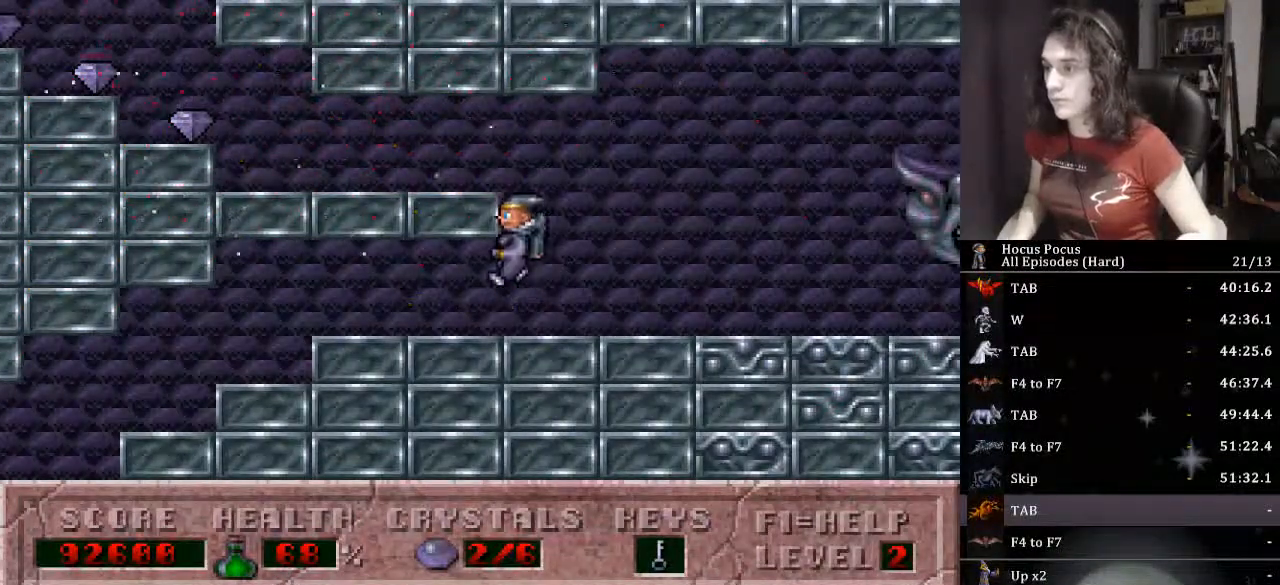
{"keys": ["left"], "events": []}
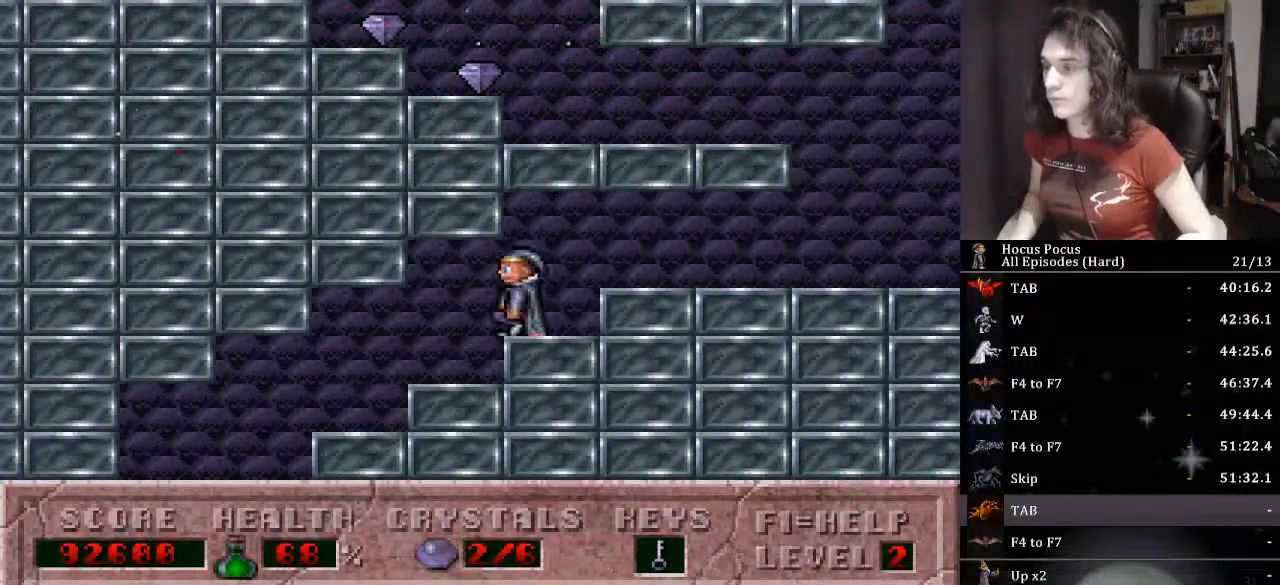
{"keys": ["left", "right"], "events": [[500, "right", "down"]]}
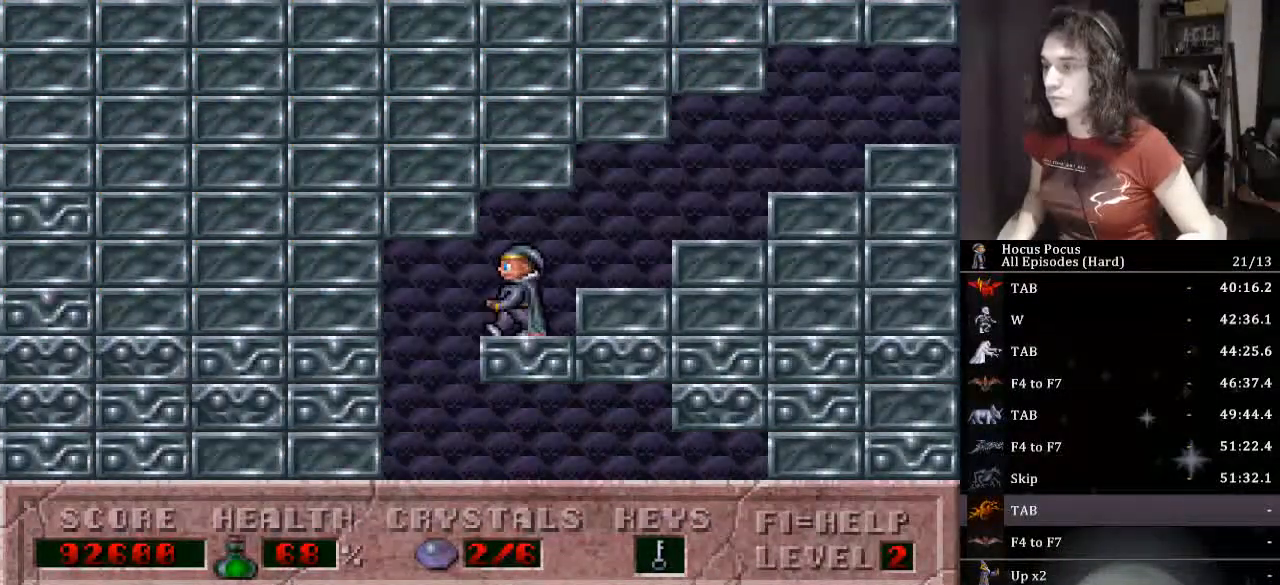
{"keys": ["right"], "events": [[100, "left", "up"]]}
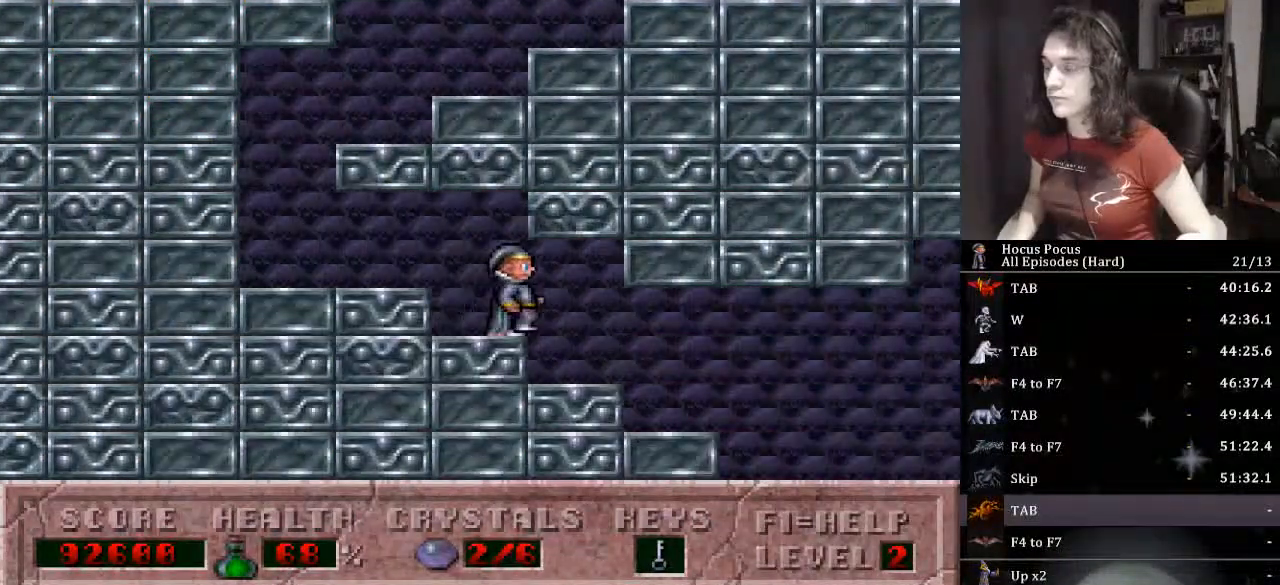
{"keys": ["right"], "events": []}
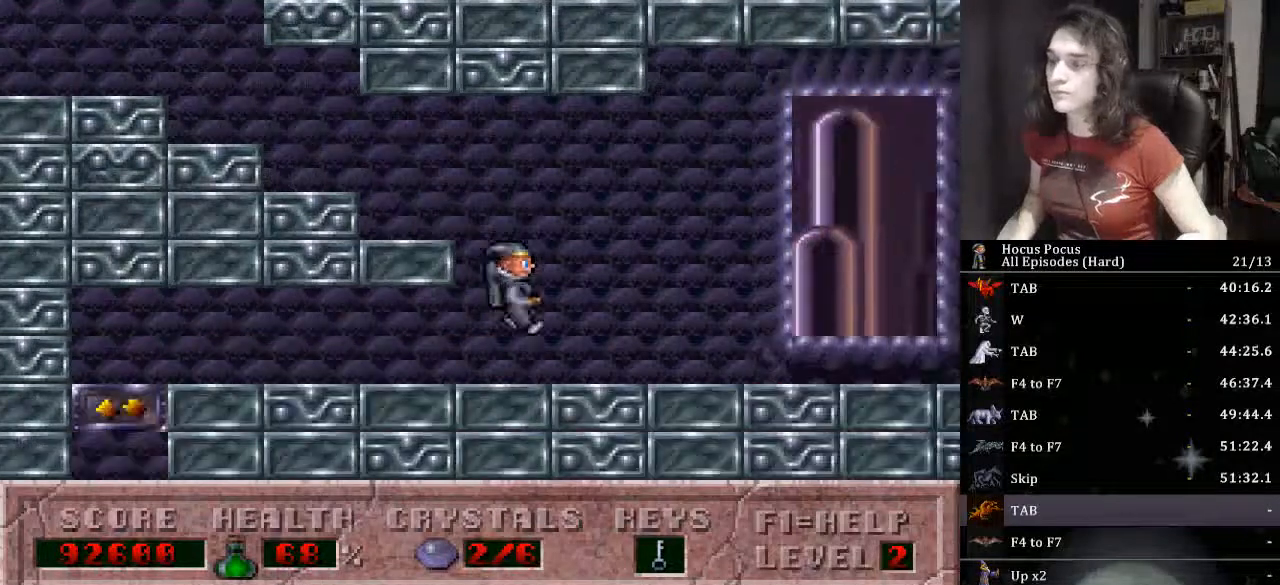
{"keys": ["right"], "events": []}
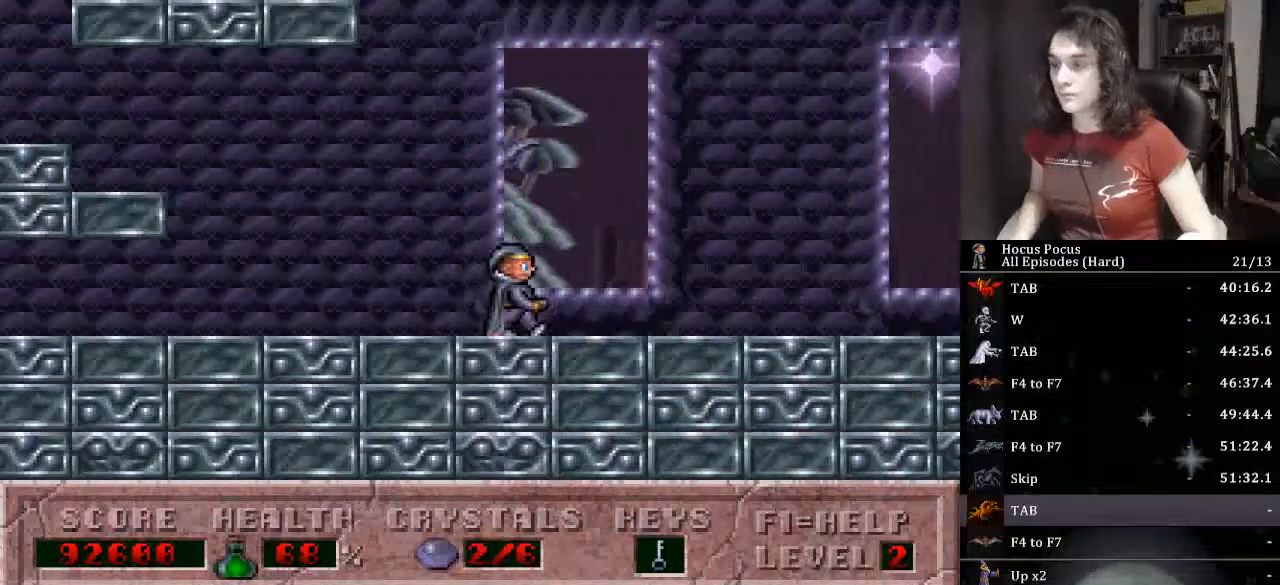
{"keys": ["right"], "events": []}
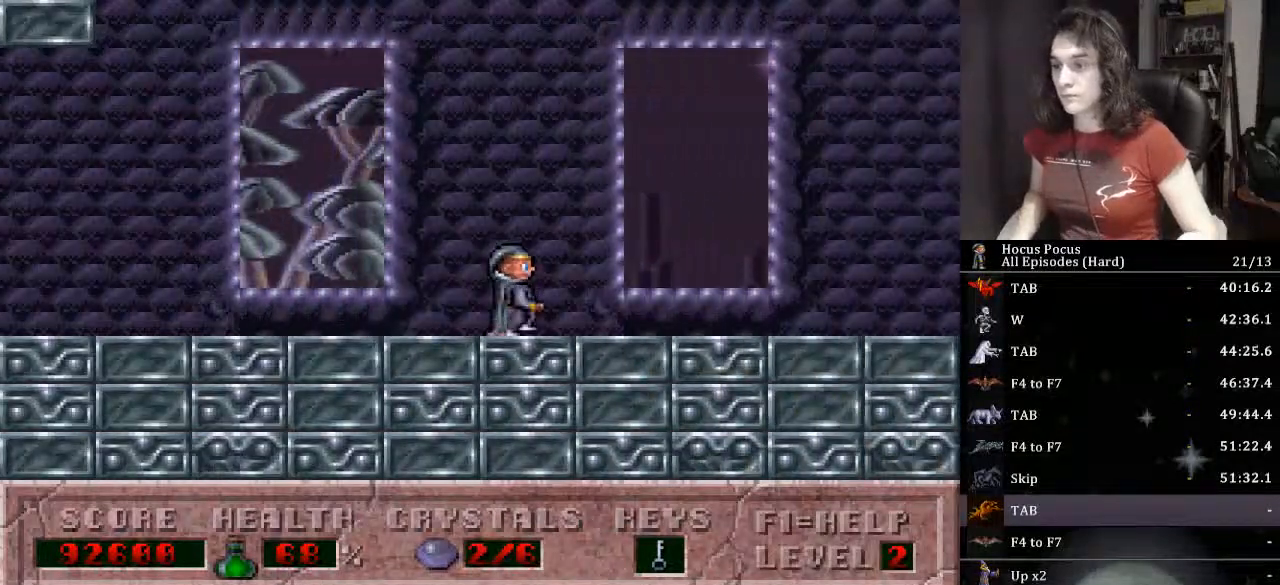
{"keys": ["right"], "events": []}
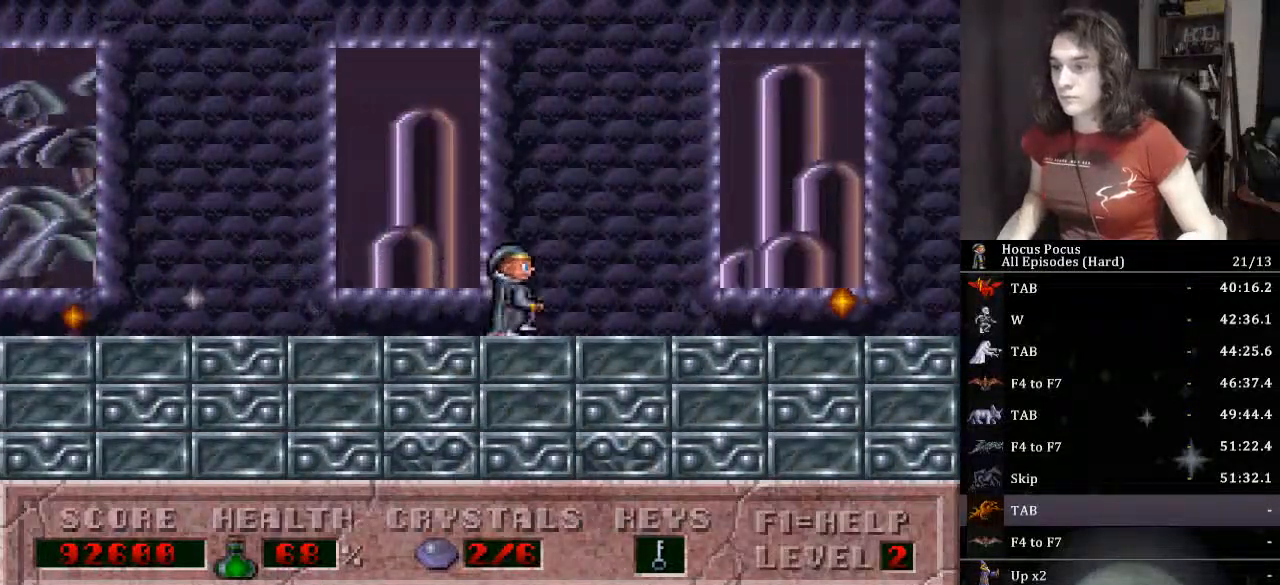
{"keys": ["ctrl_l", "right"], "events": [[267, "ctrl_l", "down"]]}
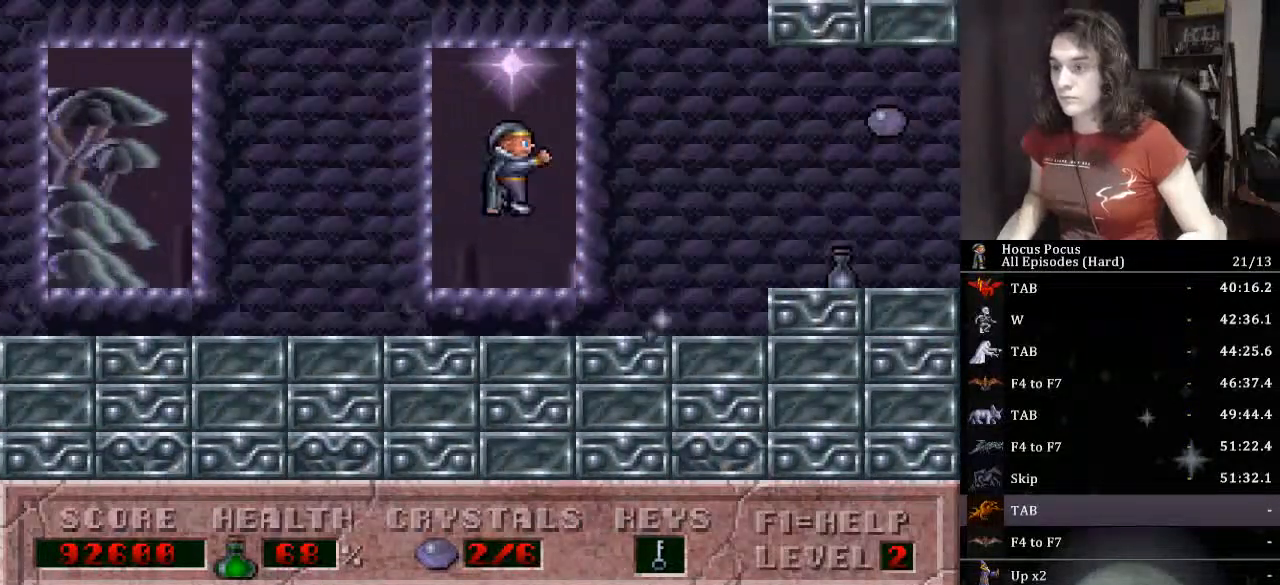
{"keys": ["right"], "events": [[167, "ctrl_l", "up"]]}
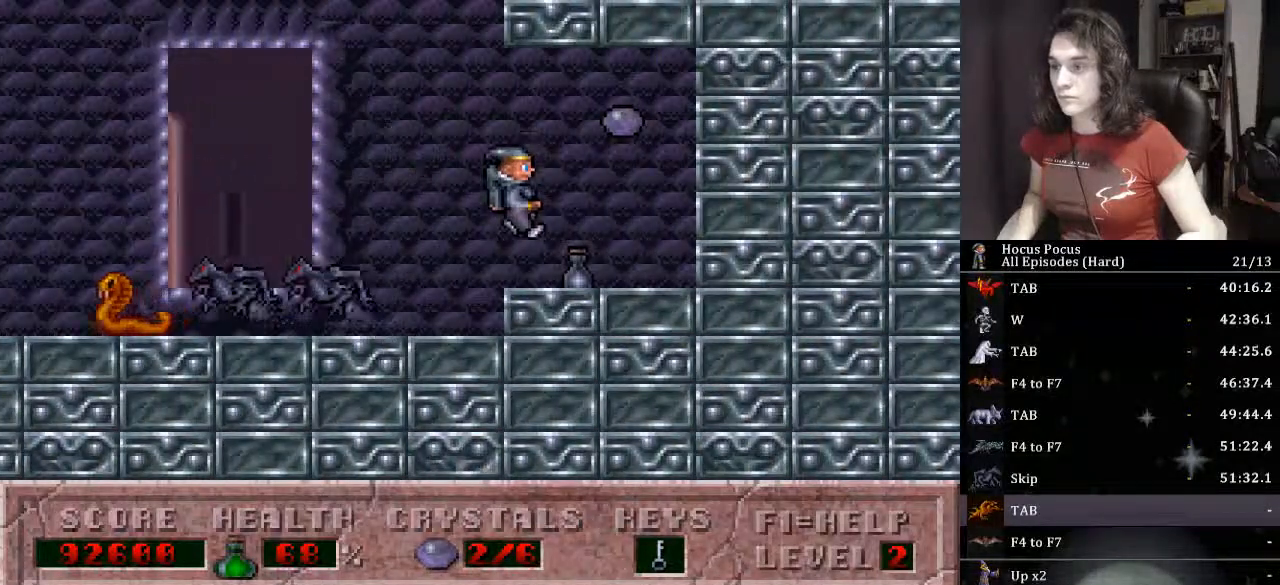
{"keys": ["left"], "events": [[133, "ctrl_l", "down"], [200, "left", "down"], [233, "right", "up"], [333, "ctrl_l", "up"]]}
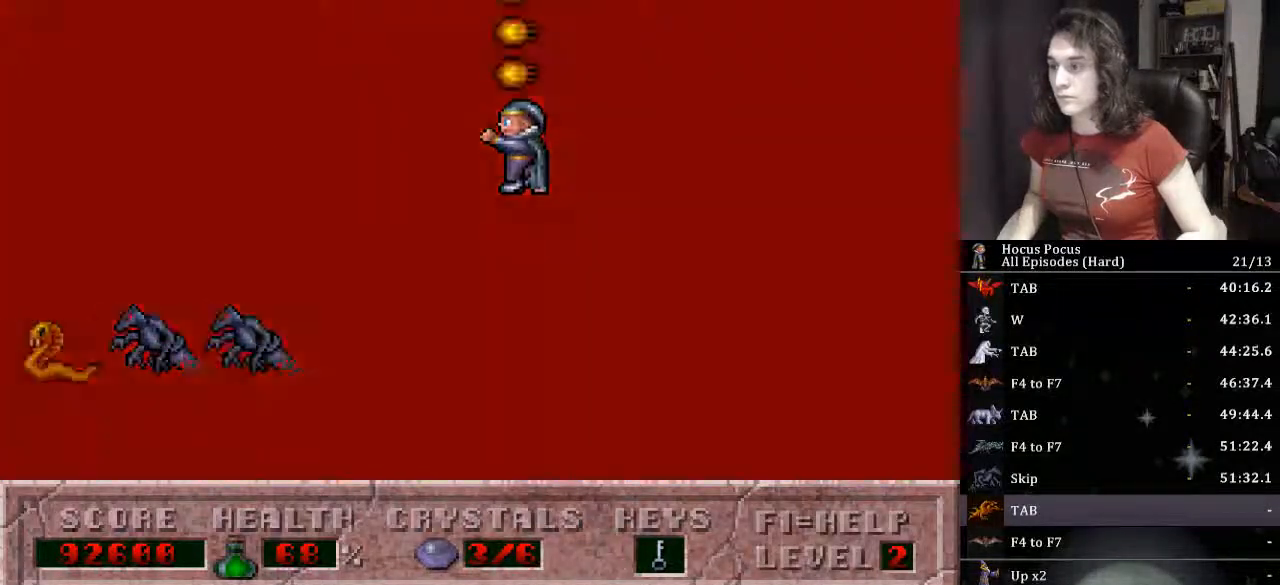
{"keys": [], "events": [[100, "left", "up"], [300, "left", "down"], [333, "left", "up"]]}
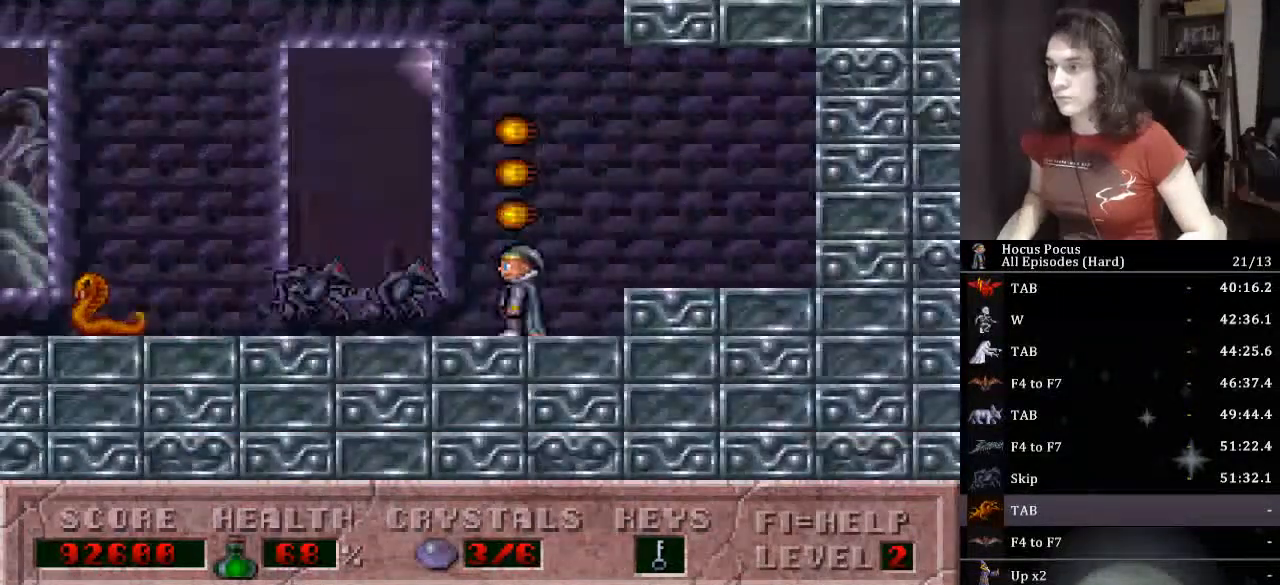
{"keys": ["left"], "events": [[33, "alt_l", "down"], [133, "alt_l", "up"], [133, "left", "down"], [167, "ctrl_l", "down"], [267, "ctrl_l", "up"]]}
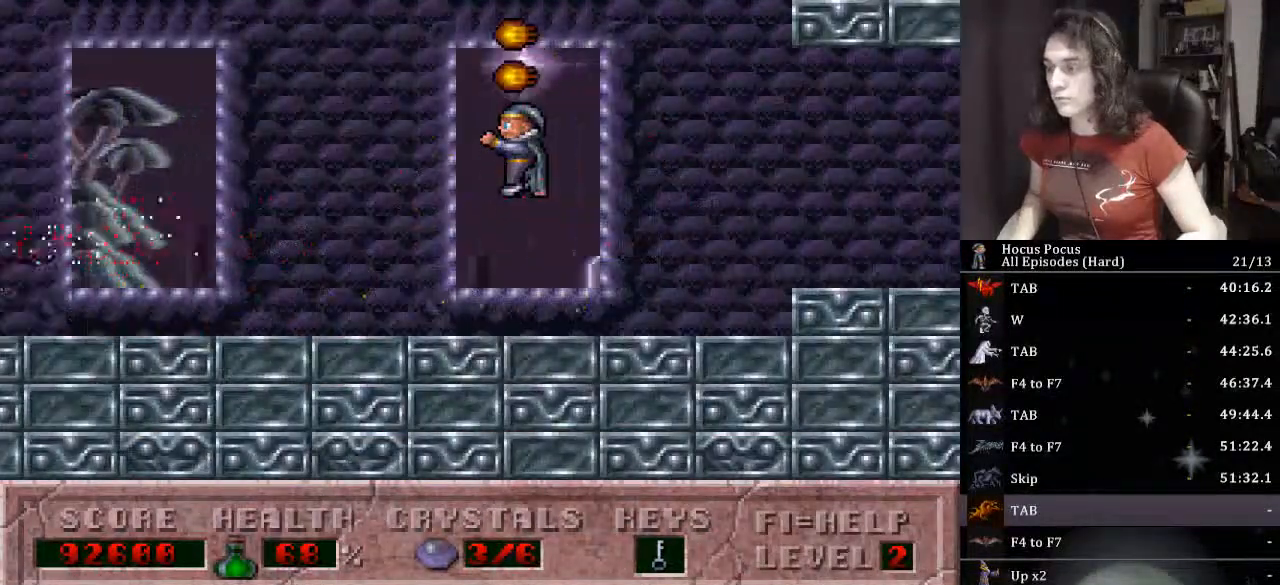
{"keys": ["left"], "events": []}
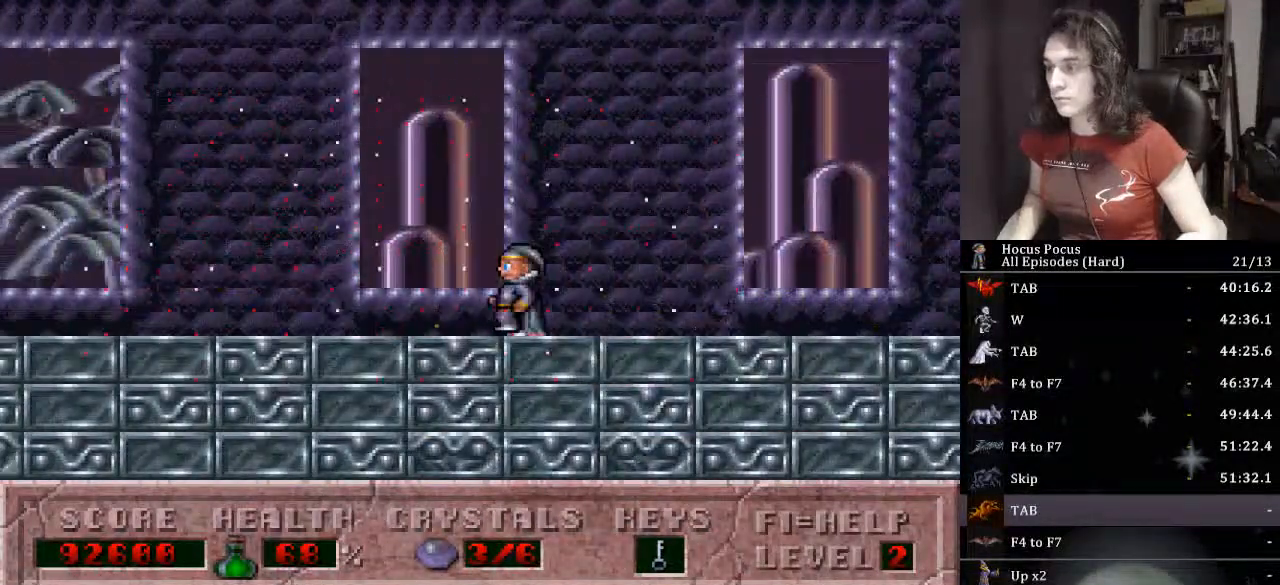
{"keys": ["left"], "events": []}
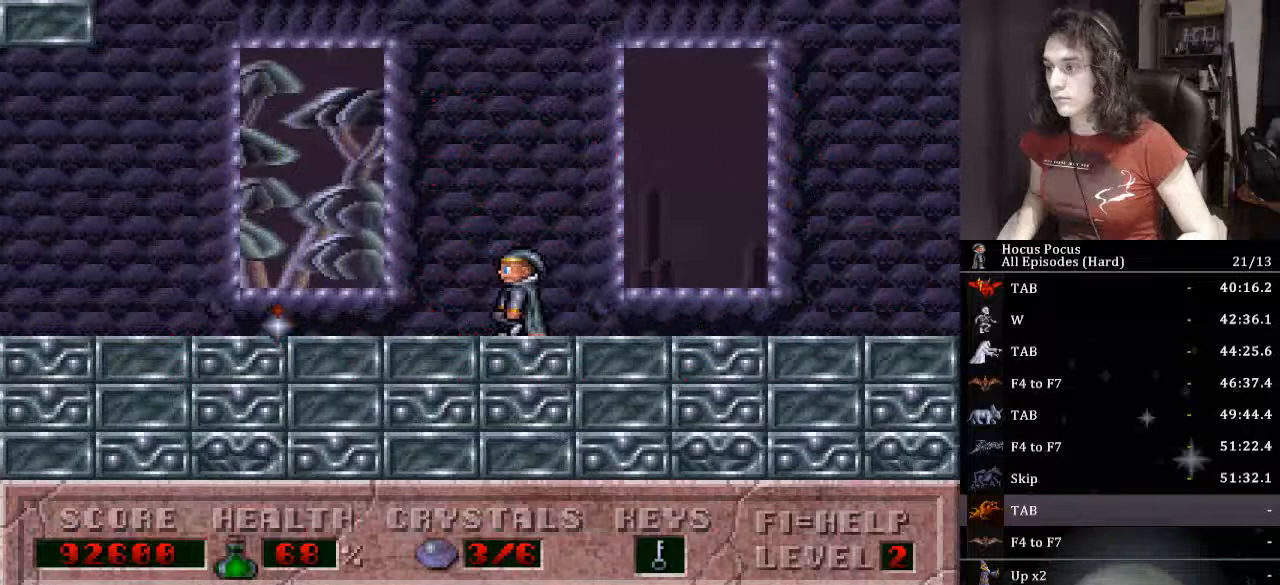
{"keys": ["left"], "events": [[33, "ctrl_l", "down"], [233, "ctrl_l", "up"]]}
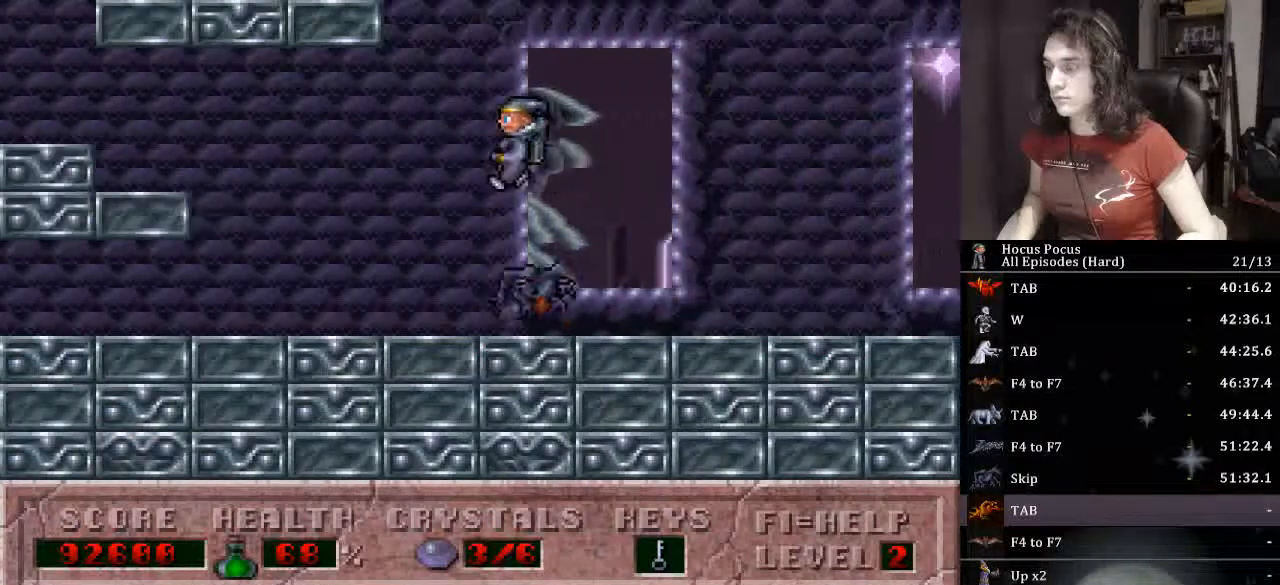
{"keys": ["left"], "events": []}
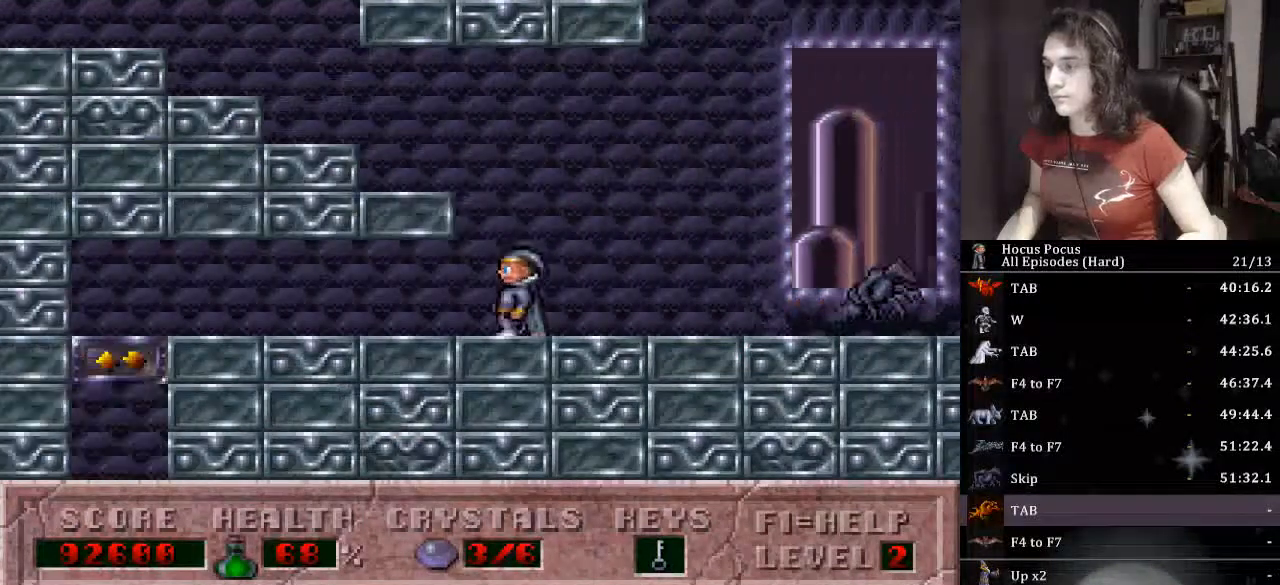
{"keys": ["left"], "events": []}
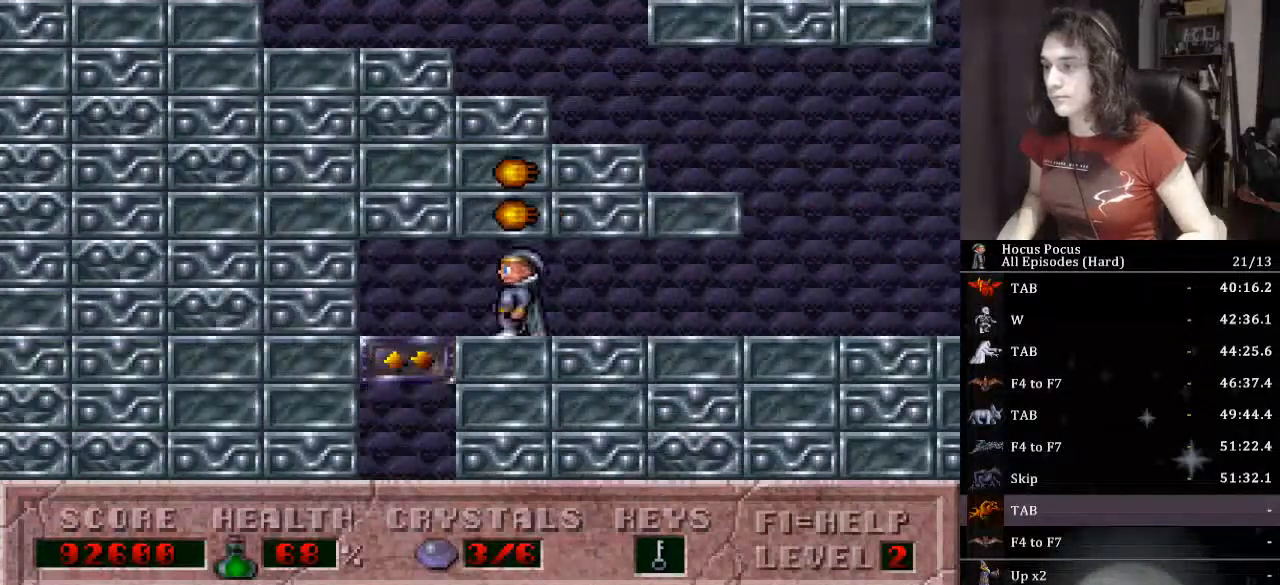
{"keys": ["down", "right"], "events": [[133, "down", "down"], [133, "left", "up"], [167, "right", "down"]]}
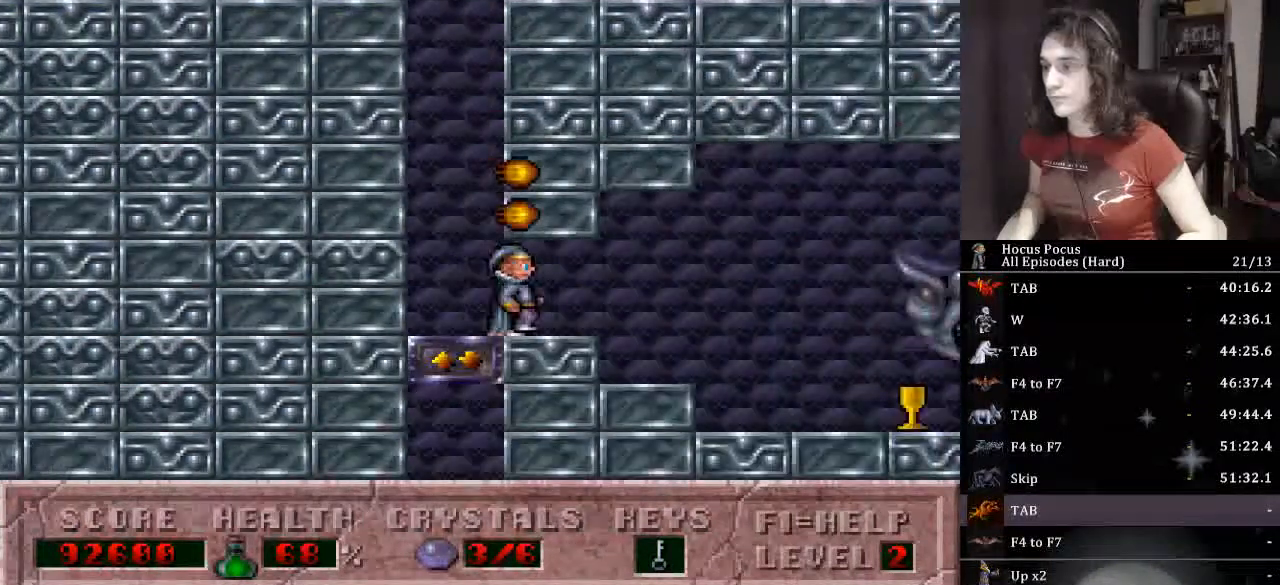
{"keys": ["right"], "events": [[167, "down", "up"]]}
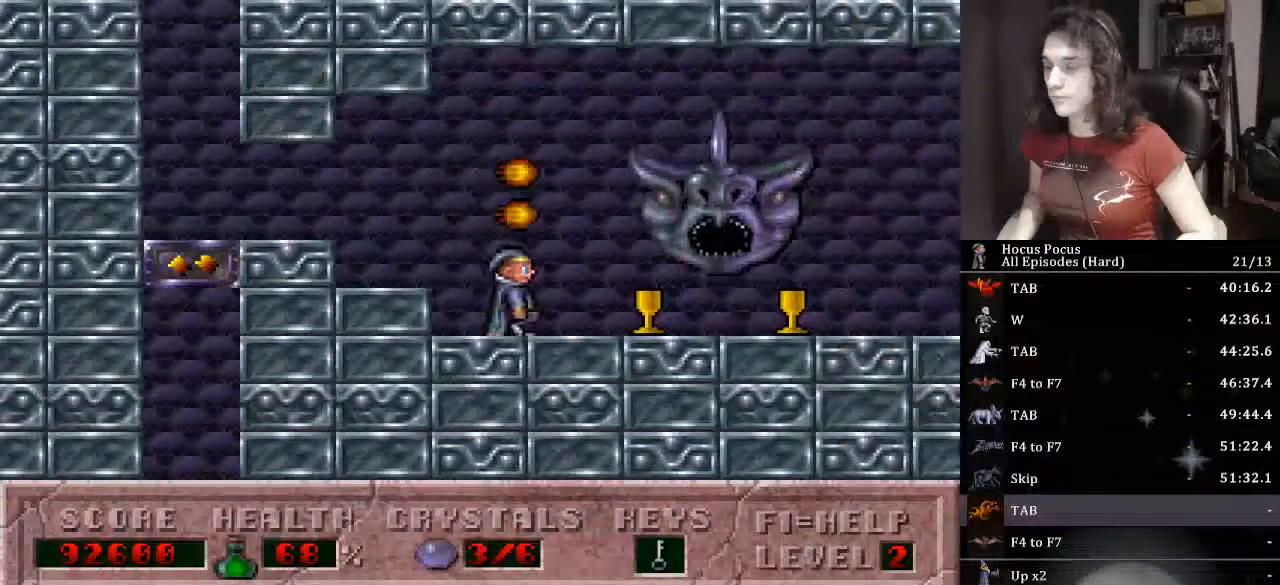
{"keys": ["right"], "events": []}
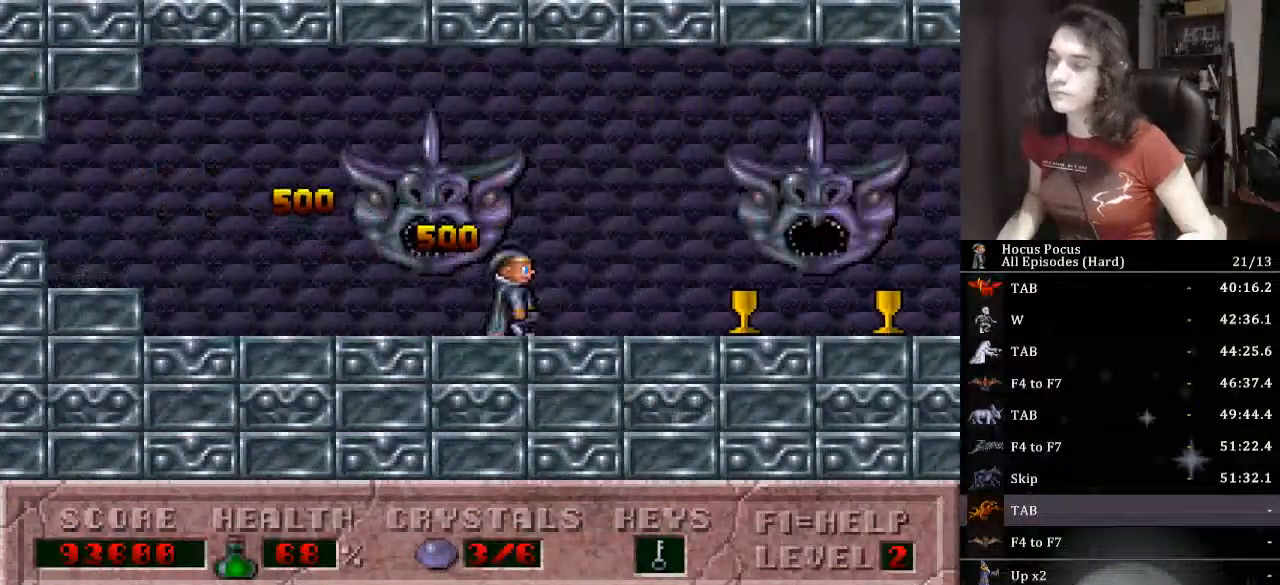
{"keys": ["right"], "events": []}
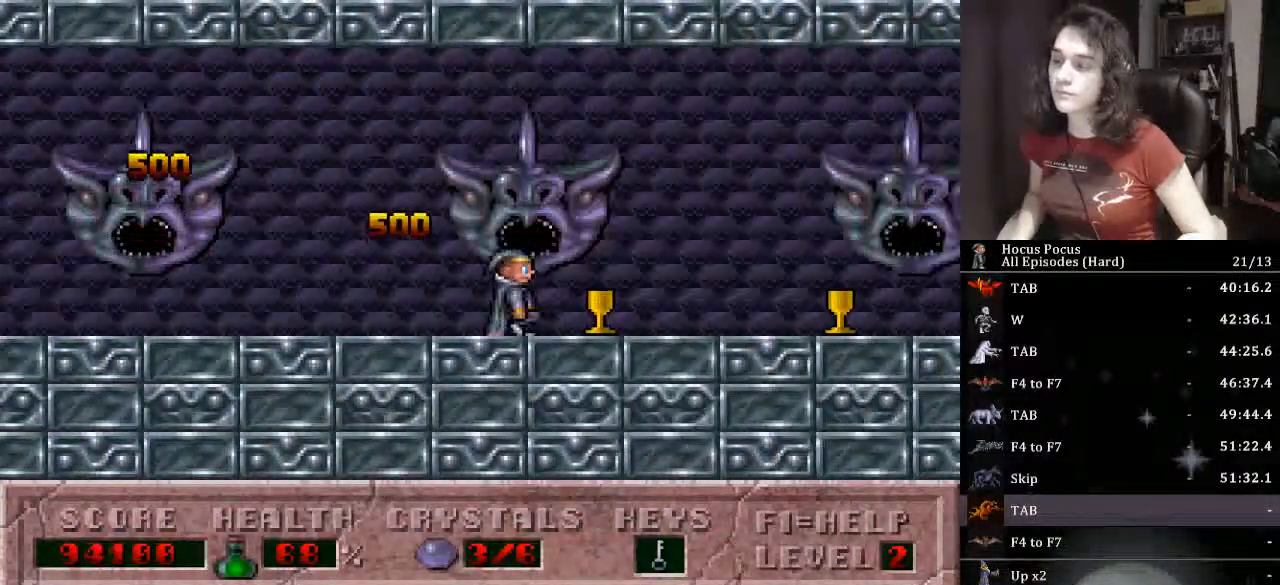
{"keys": ["right"], "events": []}
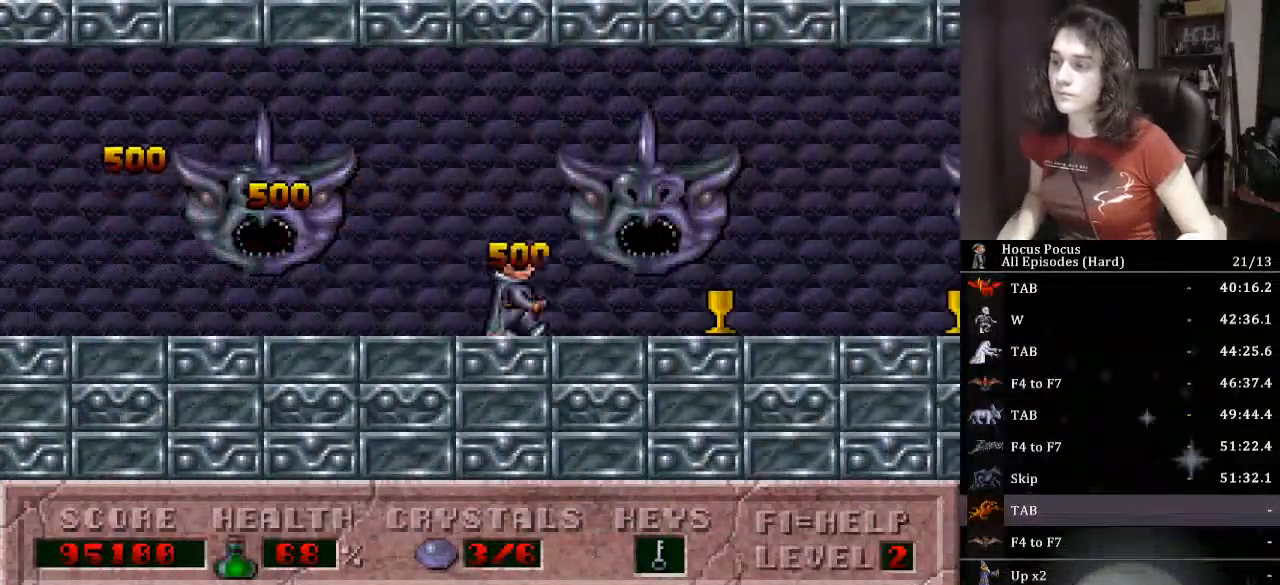
{"keys": ["right"], "events": []}
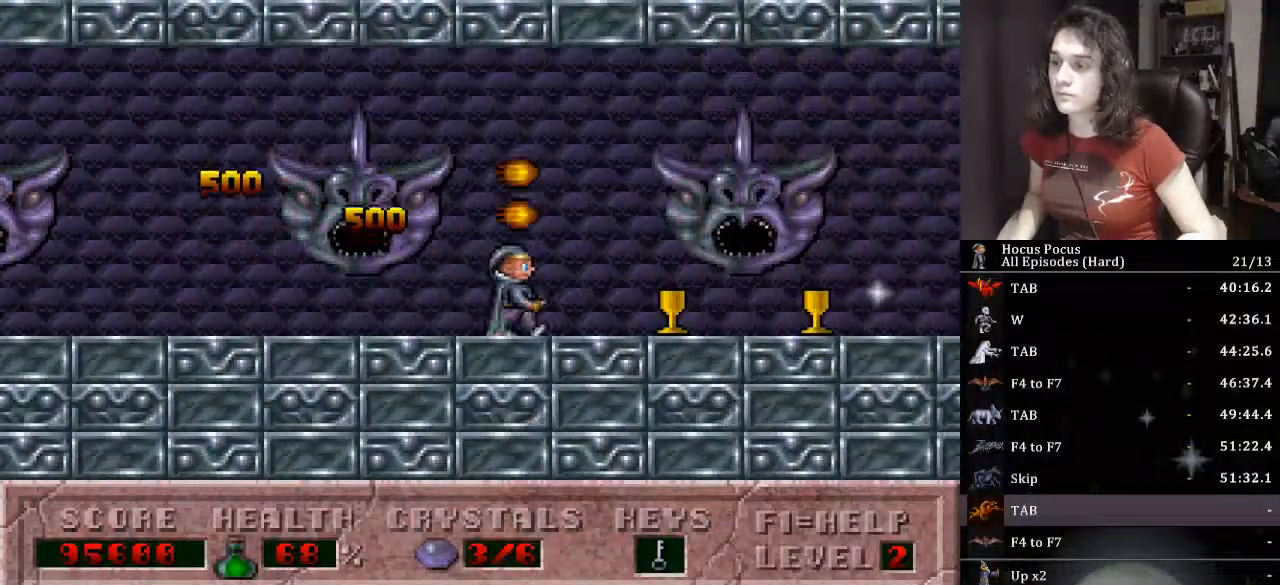
{"keys": [], "events": [[300, "right", "up"]]}
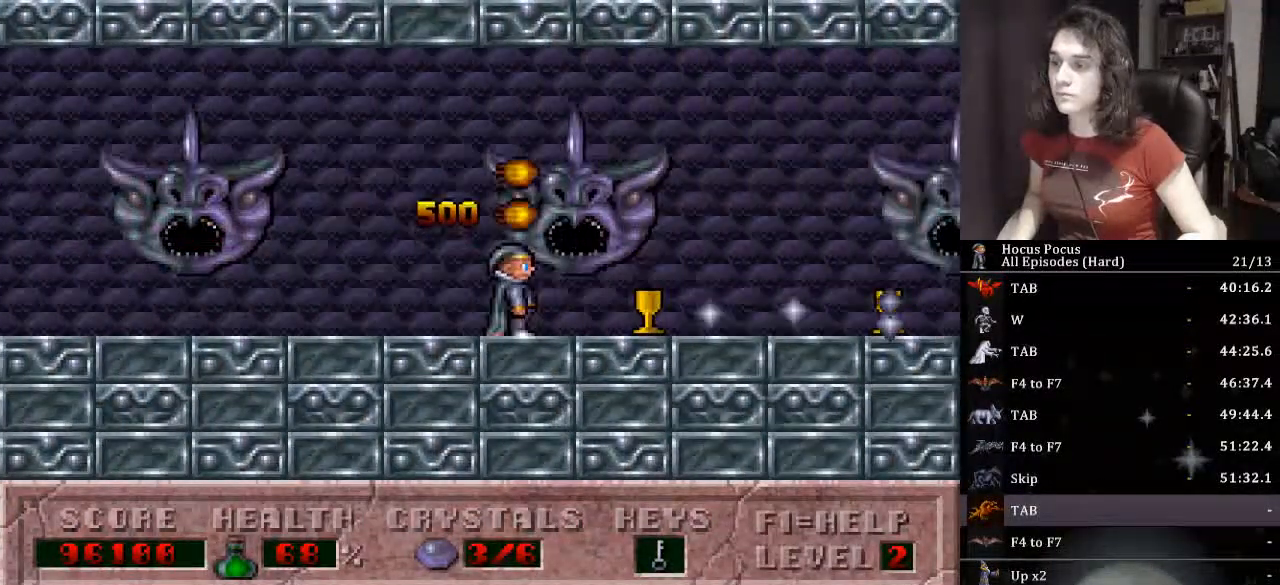
{"keys": ["right"], "events": [[167, "alt_l", "down"], [267, "alt_l", "up"], [267, "right", "down"]]}
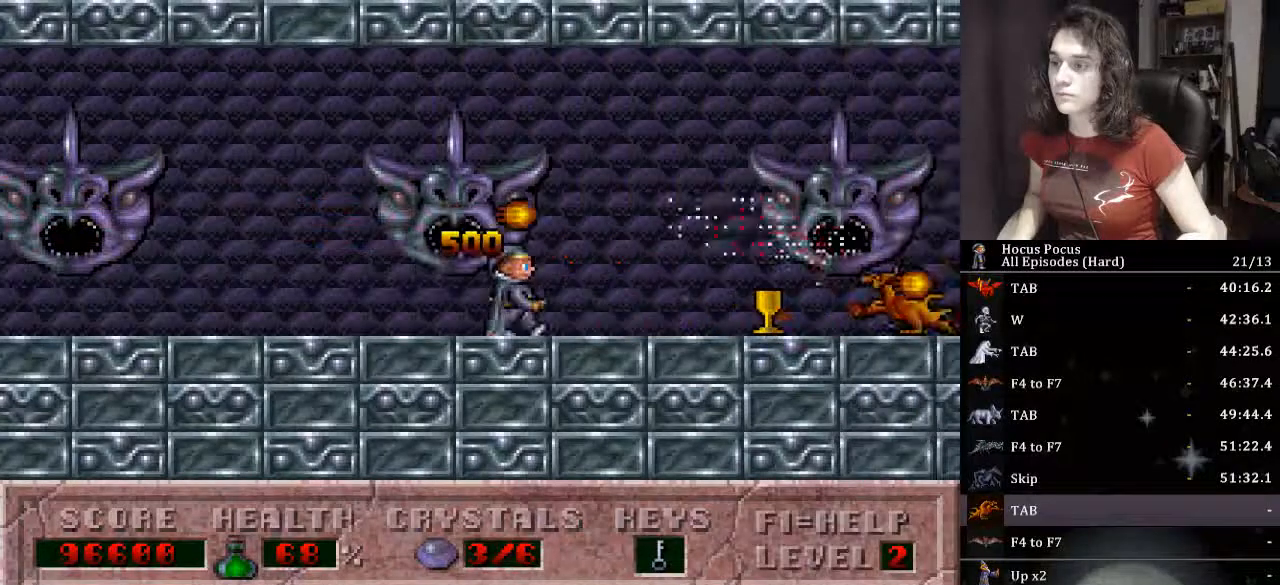
{"keys": ["right"], "events": []}